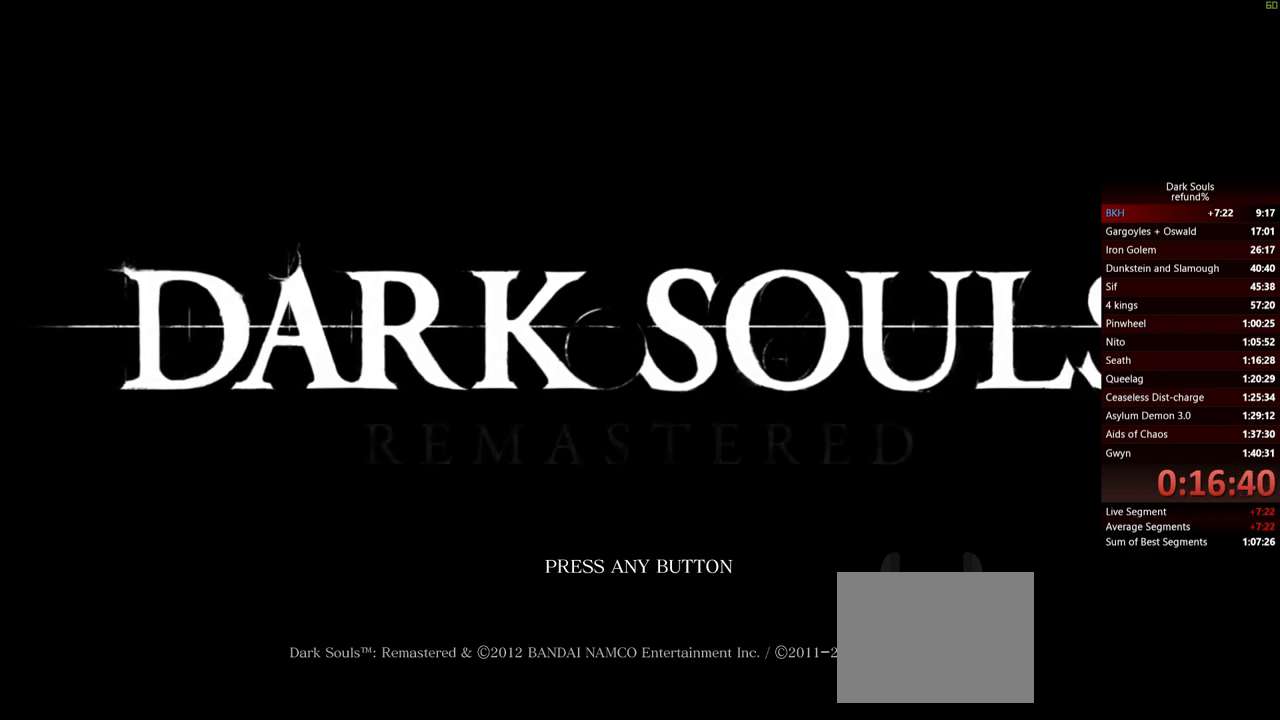
Gameplay with a controller (Xbox layout); each line is a JSON object with the inputs held at the frame after it. "events" lists button and stick changes between this image and that frame as [ms after this image, input, new state], when the widget could be followed in between.
{"buttons": [], "left_stick": "center", "right_stick": "center", "events": []}
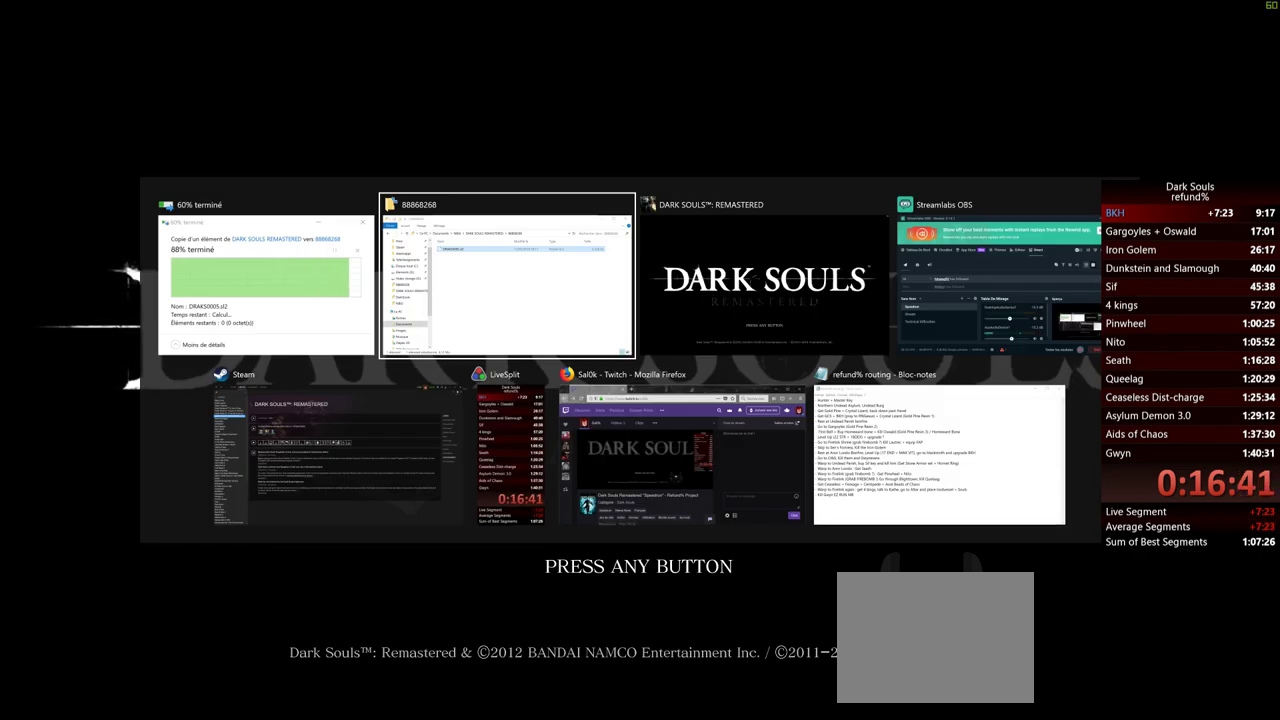
{"buttons": [], "left_stick": "center", "right_stick": "center", "events": [[367, "START", "down"], [467, "START", "up"]]}
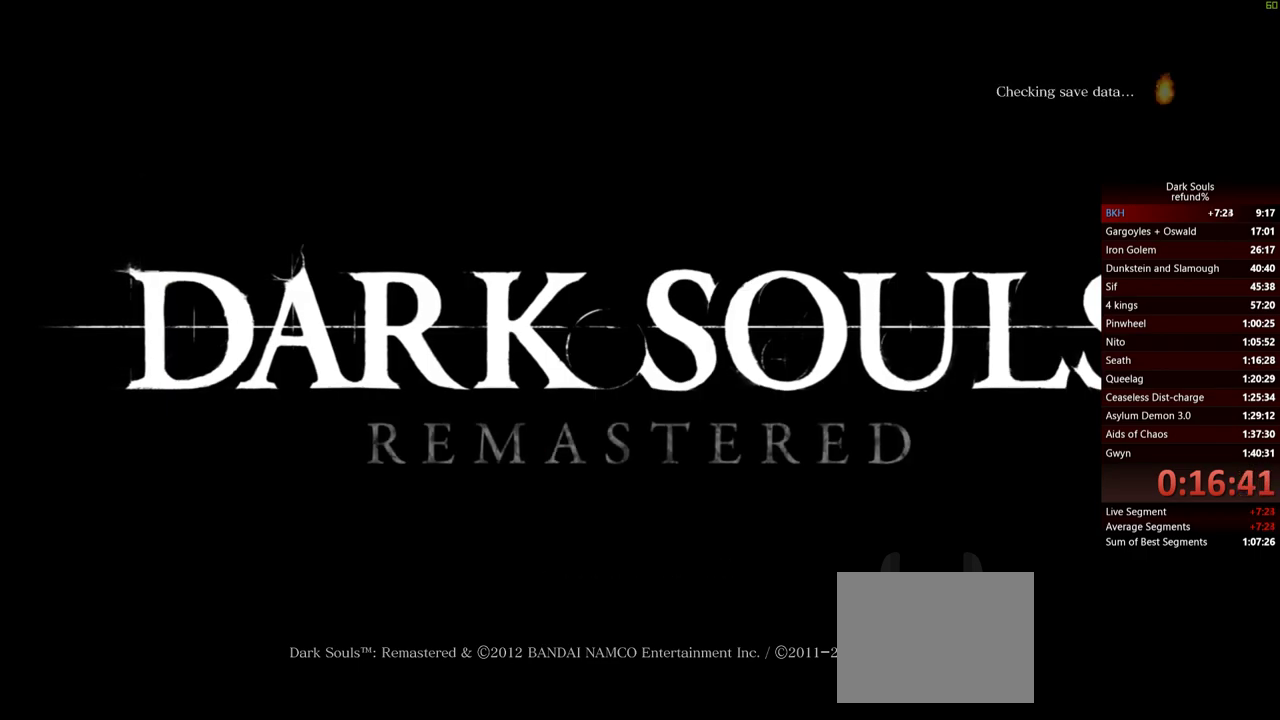
{"buttons": ["A"], "left_stick": "center", "right_stick": "center", "events": [[100, "A", "down"], [233, "A", "up"], [317, "A", "down"], [383, "A", "up"], [500, "A", "down"]]}
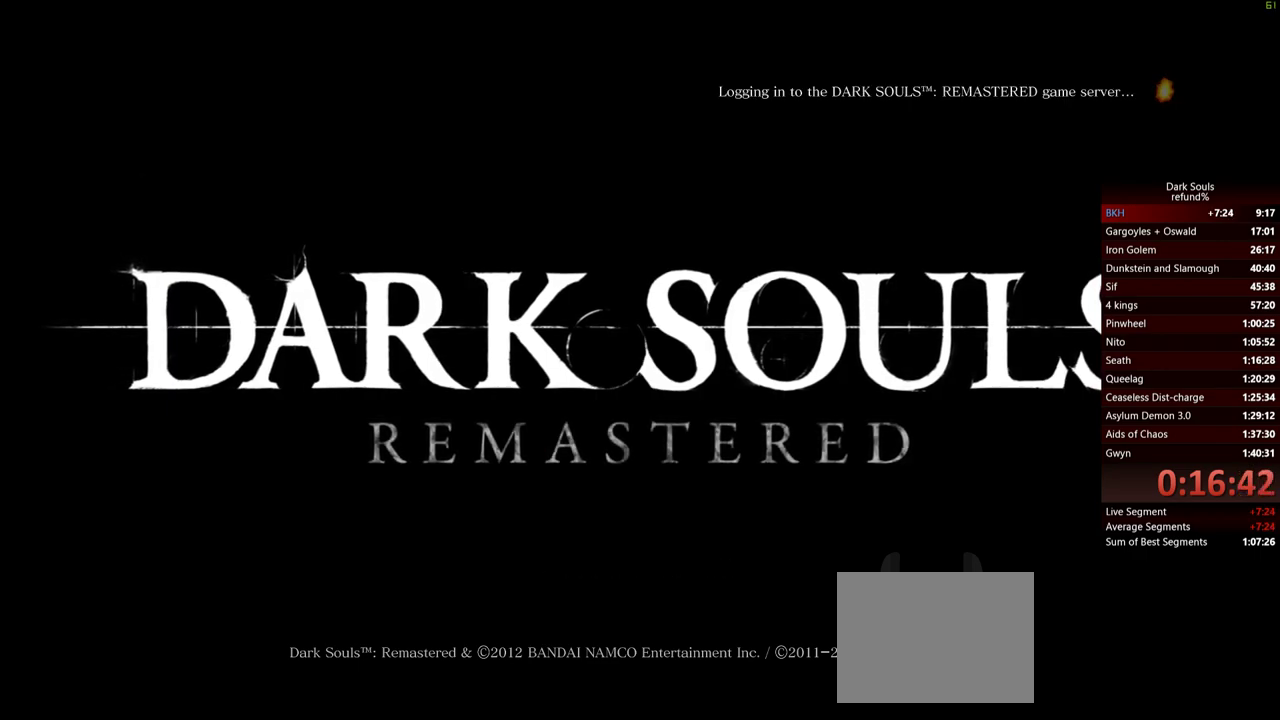
{"buttons": [], "left_stick": "center", "right_stick": "center", "events": [[34, "A", "up"], [117, "A", "down"], [184, "A", "up"], [250, "A", "down"], [317, "A", "up"], [367, "A", "down"], [451, "A", "up"]]}
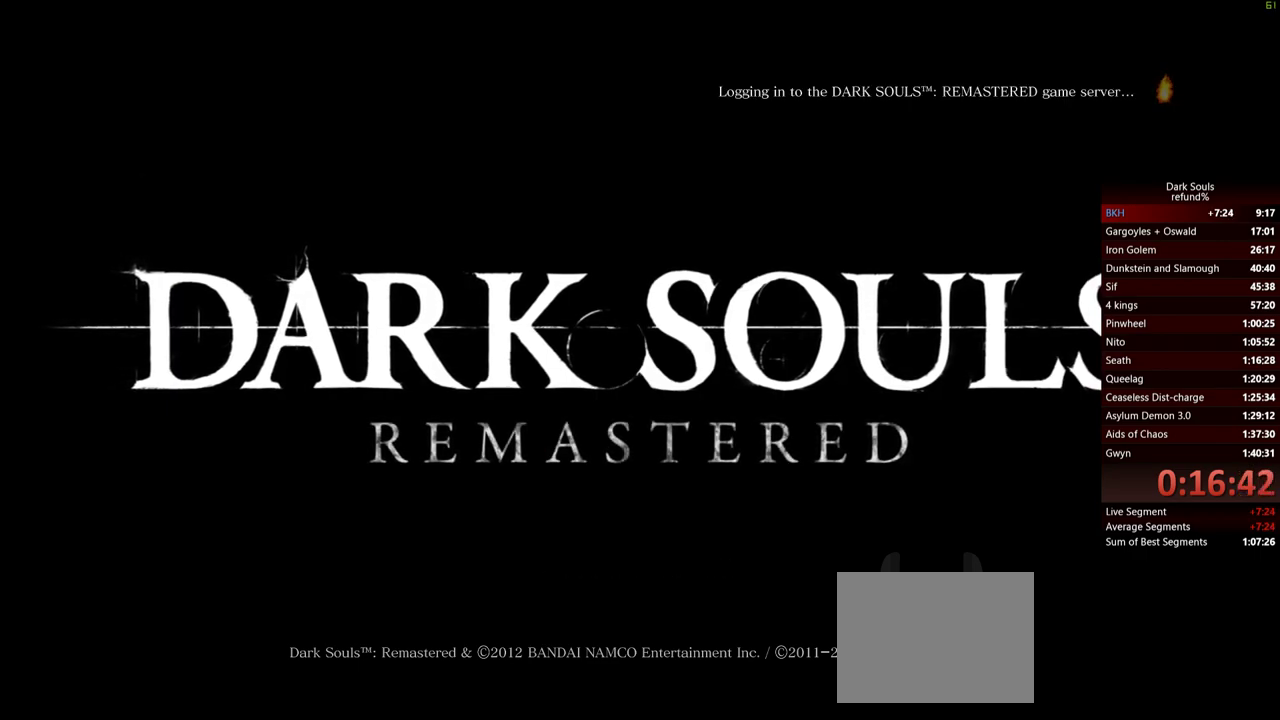
{"buttons": ["A"], "left_stick": "center", "right_stick": "center", "events": [[100, "A", "down"], [167, "A", "up"], [217, "A", "down"], [283, "A", "up"], [350, "A", "down"], [417, "A", "up"], [484, "A", "down"]]}
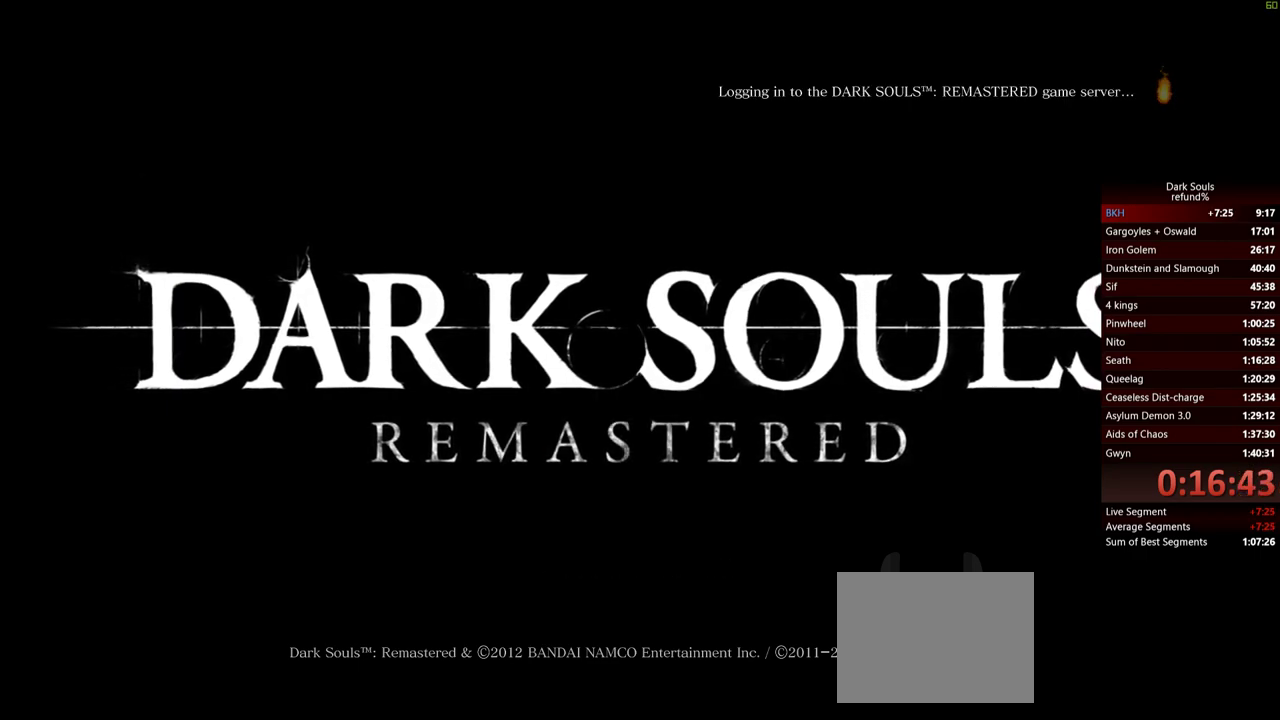
{"buttons": ["A"], "left_stick": "center", "right_stick": "center", "events": [[50, "A", "up"], [100, "A", "down"], [167, "A", "up"], [234, "A", "down"], [300, "A", "up"], [367, "A", "down"], [434, "A", "up"], [484, "A", "down"]]}
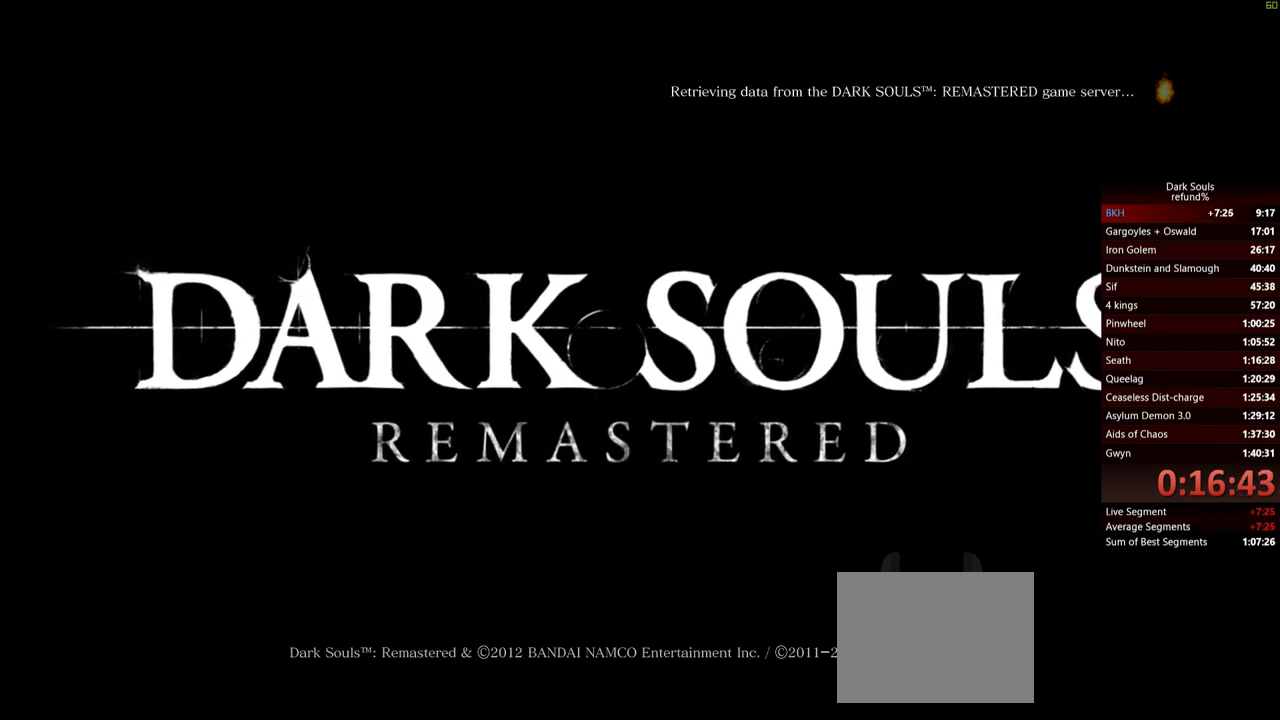
{"buttons": ["A"], "left_stick": "center", "right_stick": "center", "events": [[50, "A", "up"], [116, "A", "down"], [183, "A", "up"], [233, "A", "down"], [317, "A", "up"], [400, "A", "down"], [450, "A", "up"], [500, "A", "down"]]}
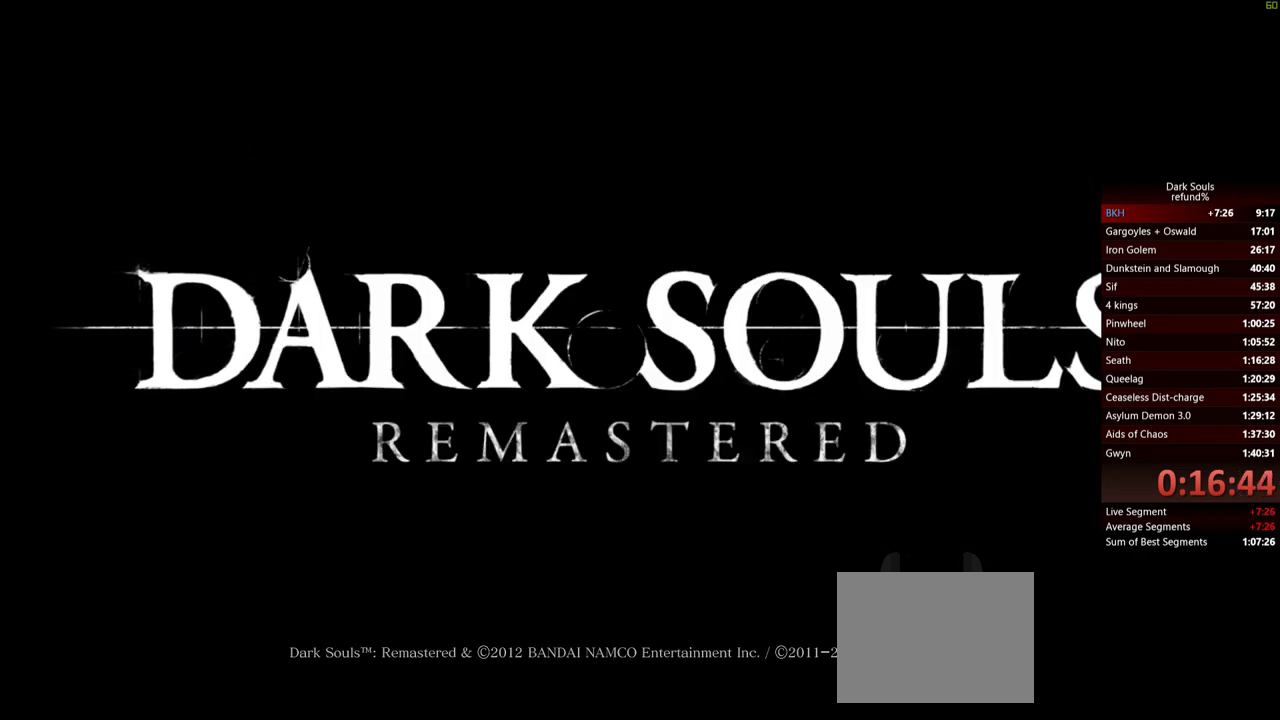
{"buttons": ["A"], "left_stick": "center", "right_stick": "center", "events": [[34, "A", "up"], [134, "A", "down"], [167, "A", "up"], [250, "A", "down"], [317, "A", "up"], [384, "A", "down"], [451, "A", "up"], [501, "A", "down"]]}
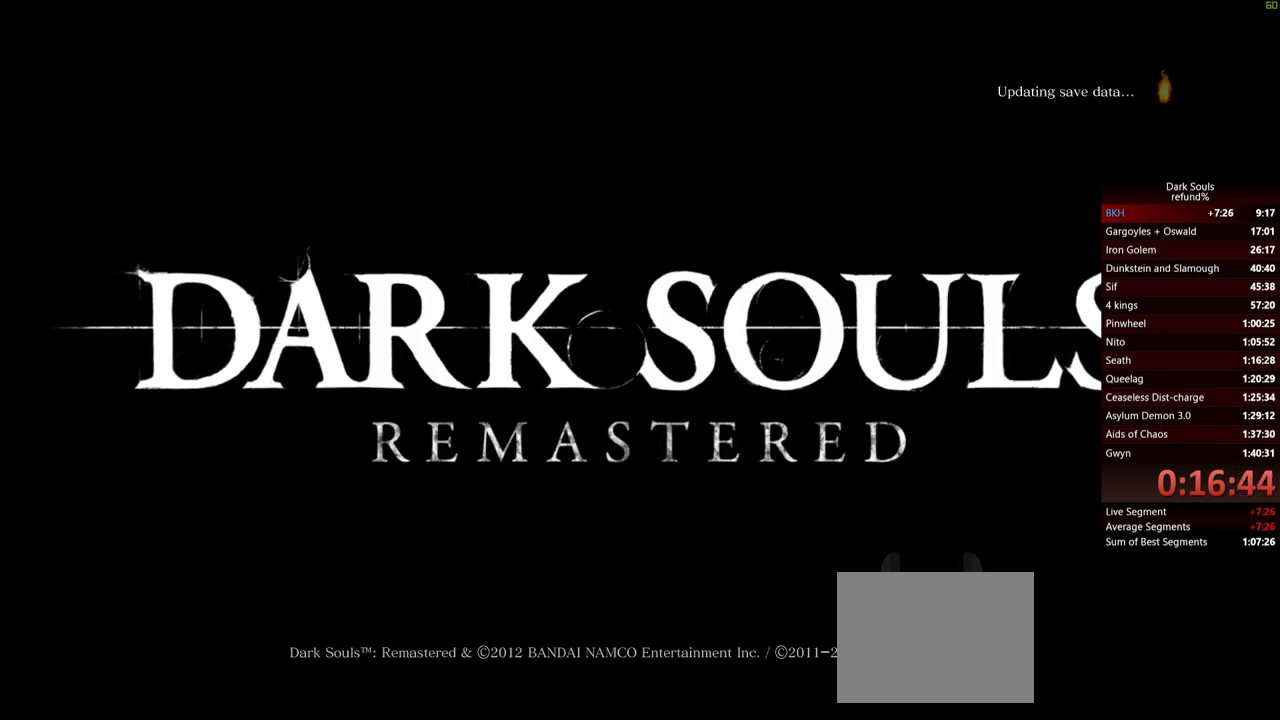
{"buttons": [], "left_stick": "center", "right_stick": "center", "events": [[83, "A", "up"], [150, "A", "down"], [233, "A", "up"], [283, "A", "down"], [350, "A", "up"], [417, "A", "down"], [500, "A", "up"]]}
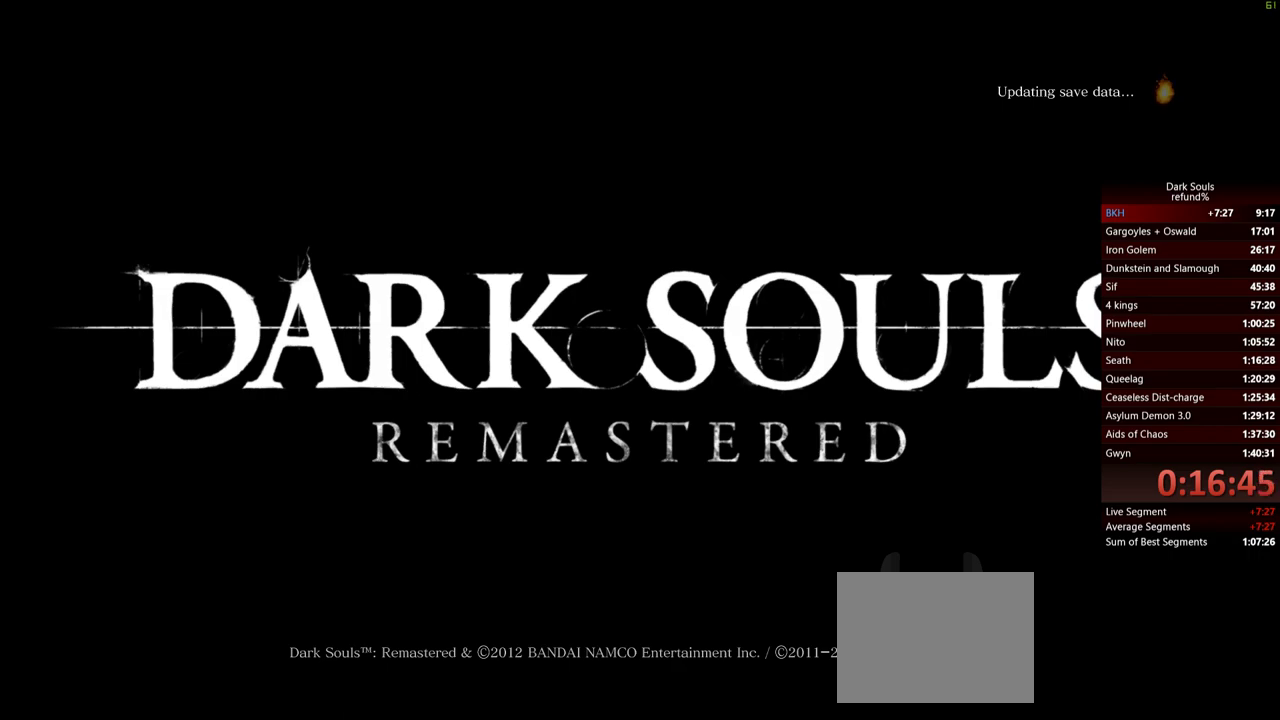
{"buttons": ["A"], "left_stick": "center", "right_stick": "center", "events": [[50, "A", "down"], [117, "A", "up"], [184, "A", "down"], [250, "A", "up"], [317, "A", "down"], [384, "A", "up"], [434, "A", "down"]]}
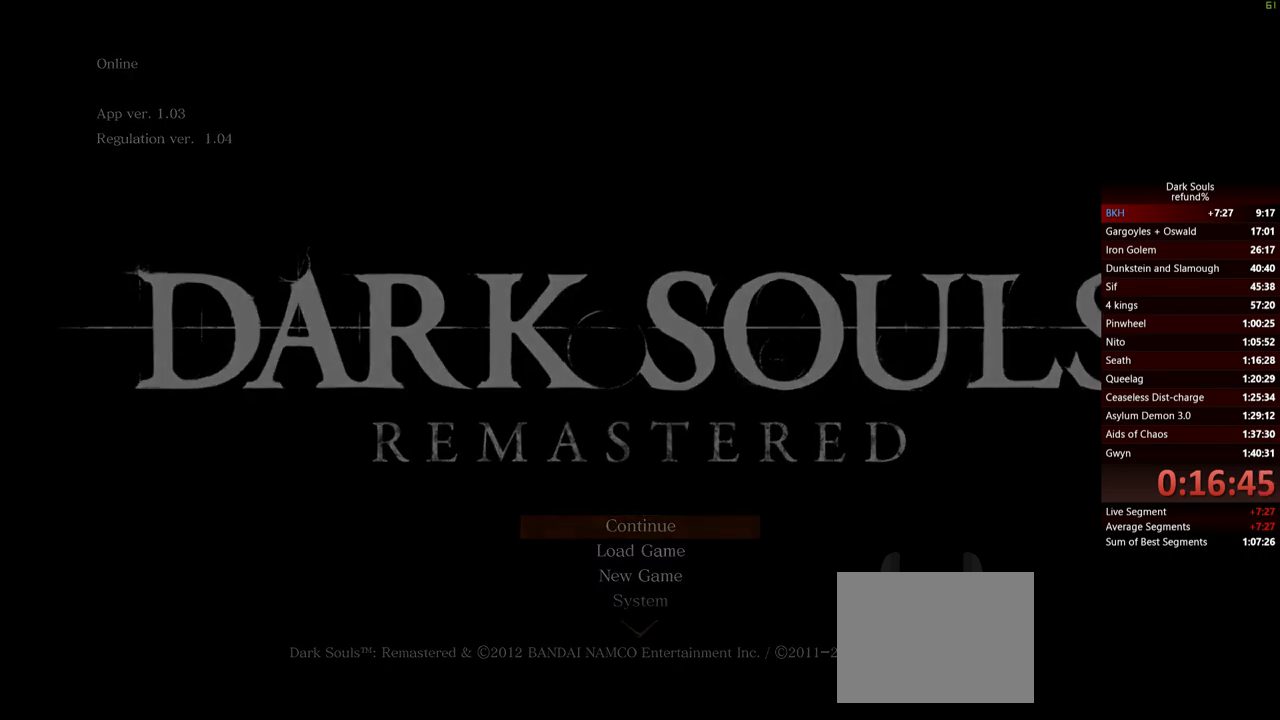
{"buttons": [], "left_stick": "center", "right_stick": "center", "events": [[16, "A", "up"], [83, "A", "down"], [167, "A", "up"], [217, "A", "down"], [283, "A", "up"]]}
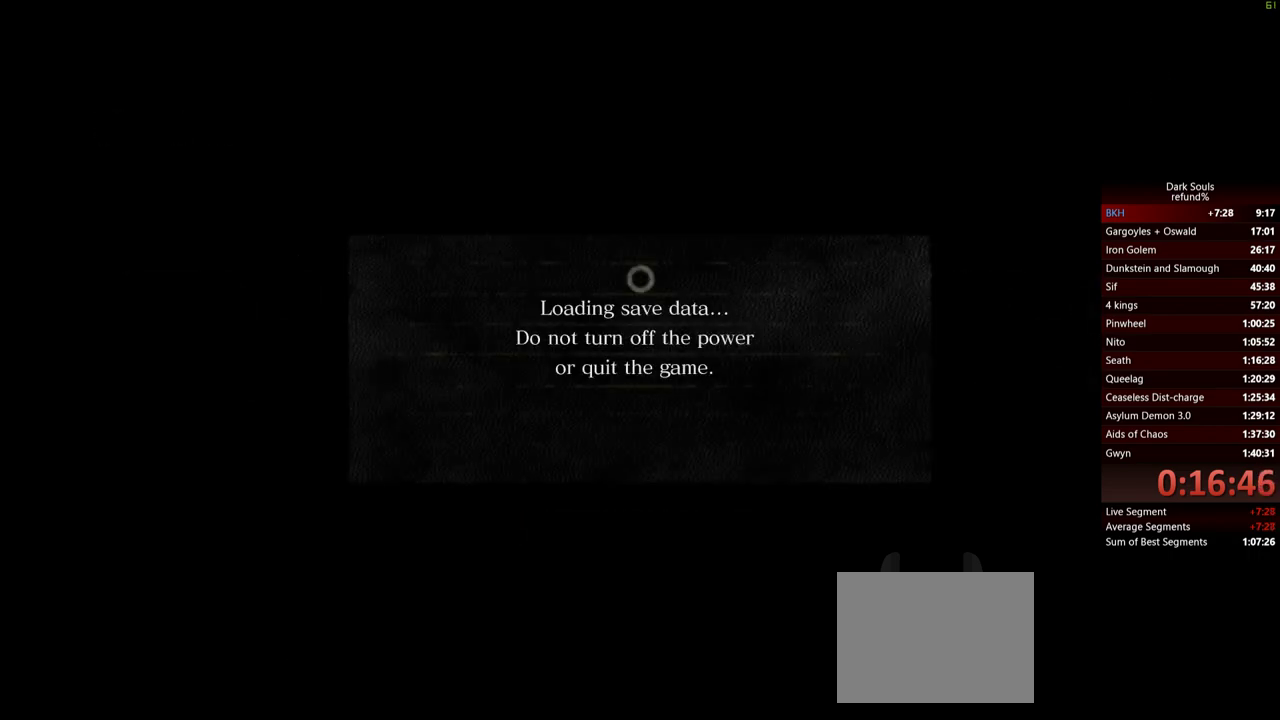
{"buttons": [], "left_stick": "center", "right_stick": "center", "events": []}
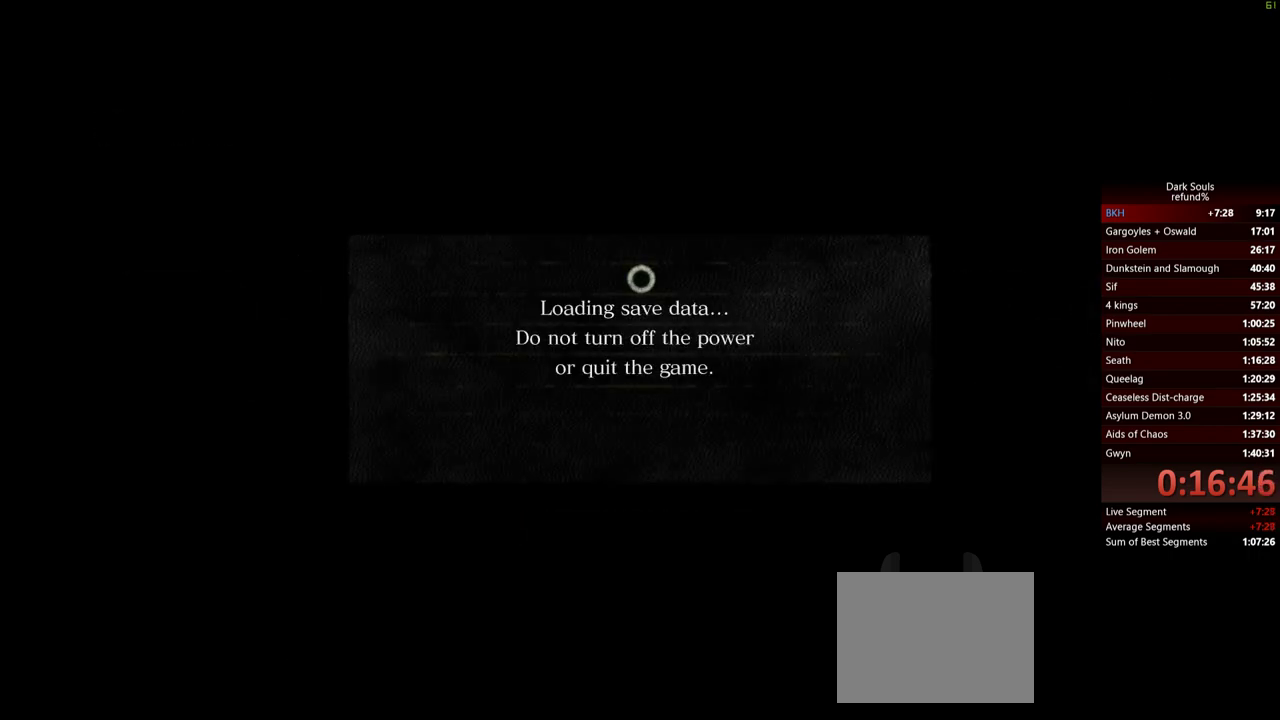
{"buttons": [], "left_stick": "center", "right_stick": "center", "events": []}
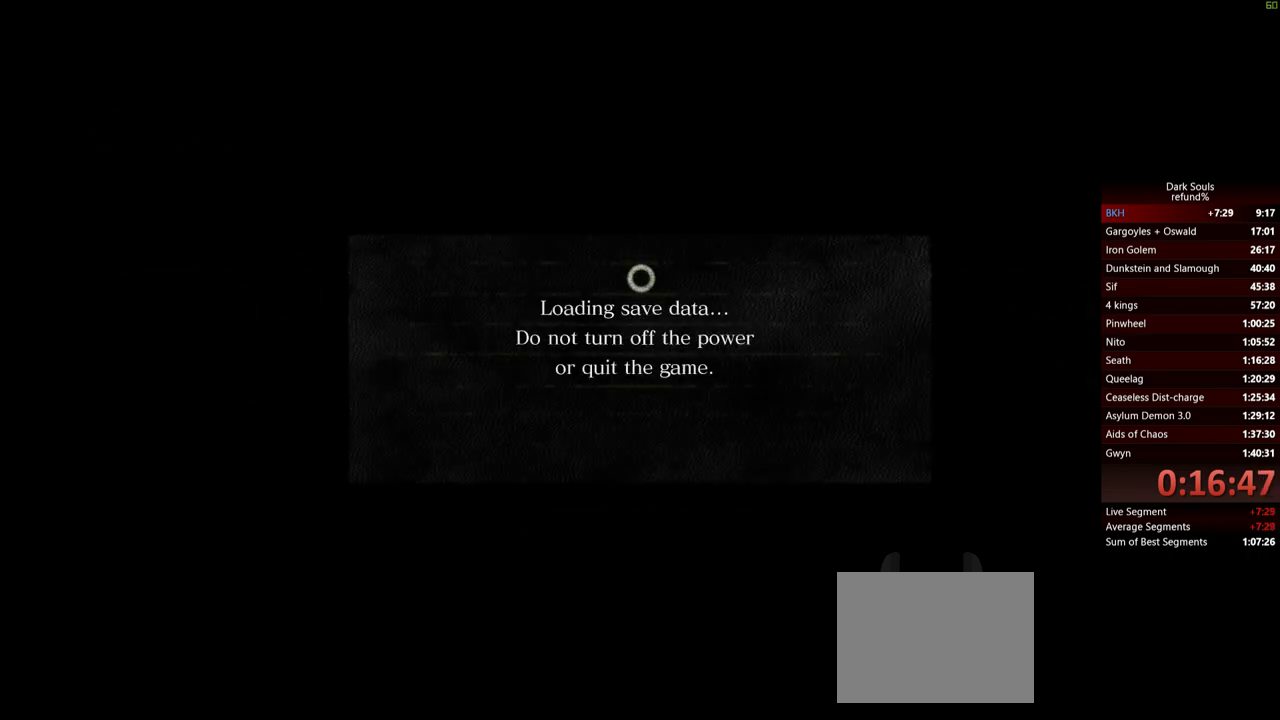
{"buttons": [], "left_stick": "center", "right_stick": "center", "events": []}
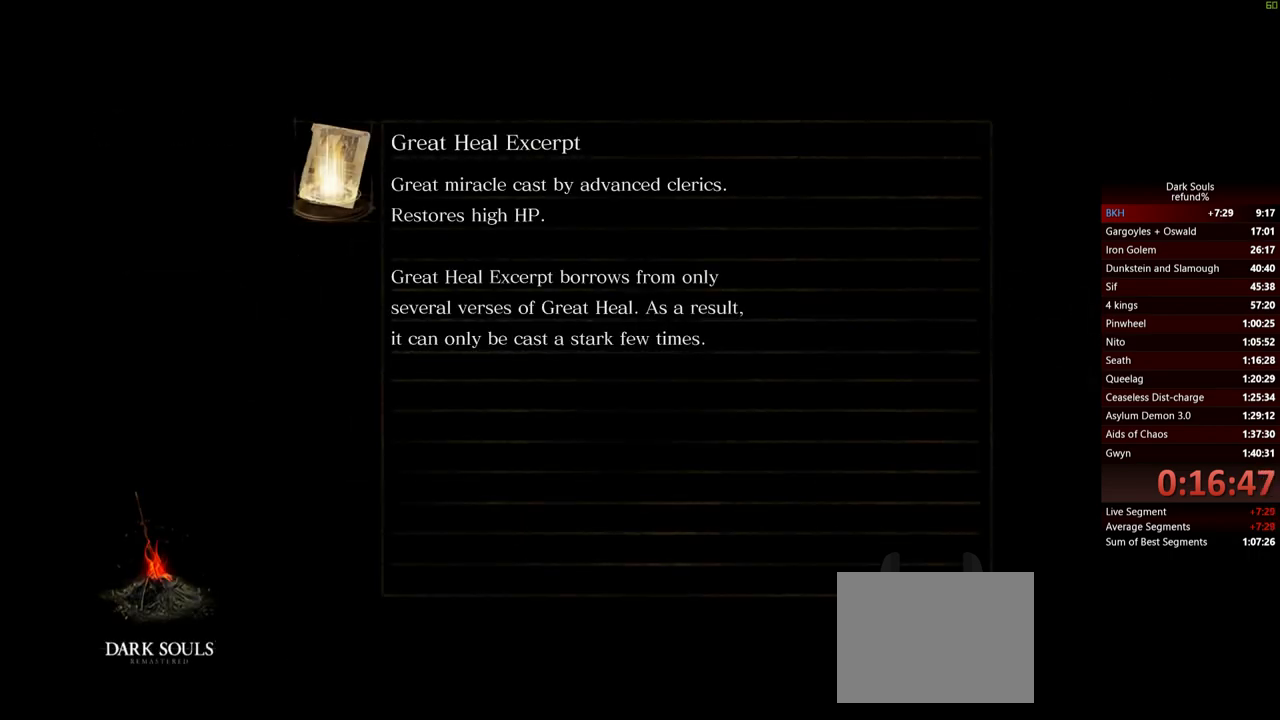
{"buttons": [], "left_stick": "center", "right_stick": "center", "events": []}
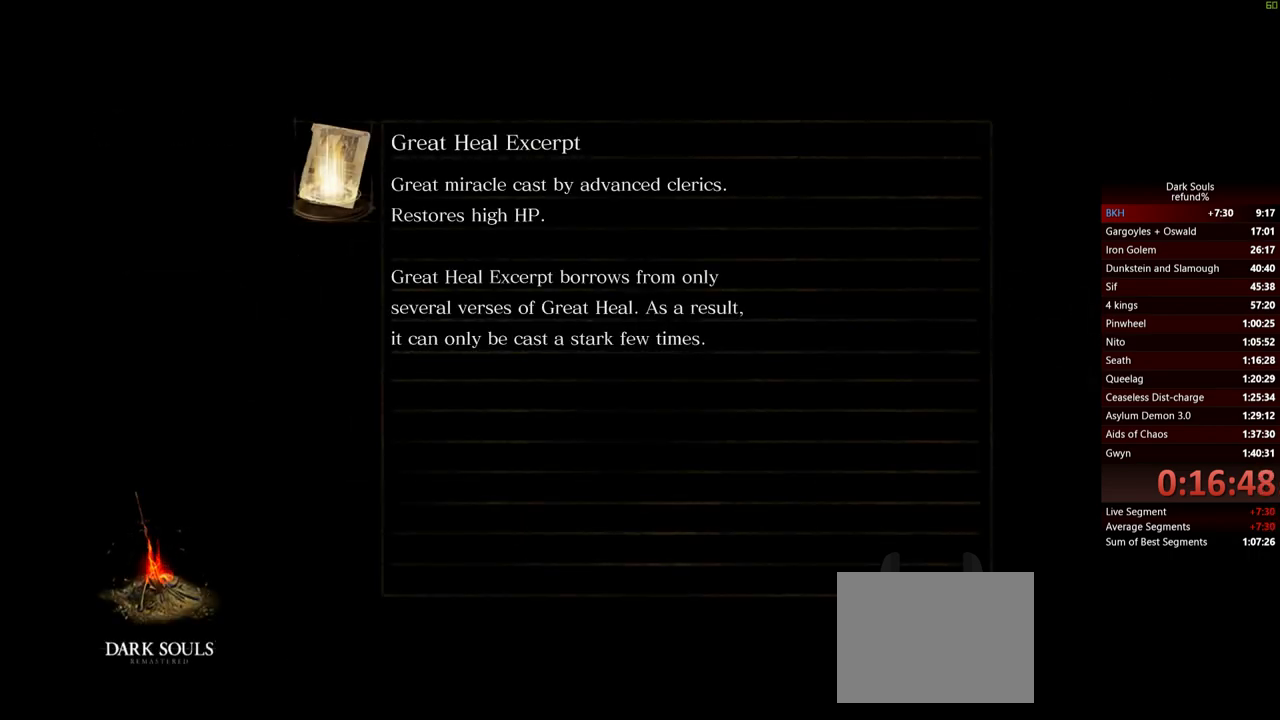
{"buttons": [], "left_stick": "center", "right_stick": "center", "events": []}
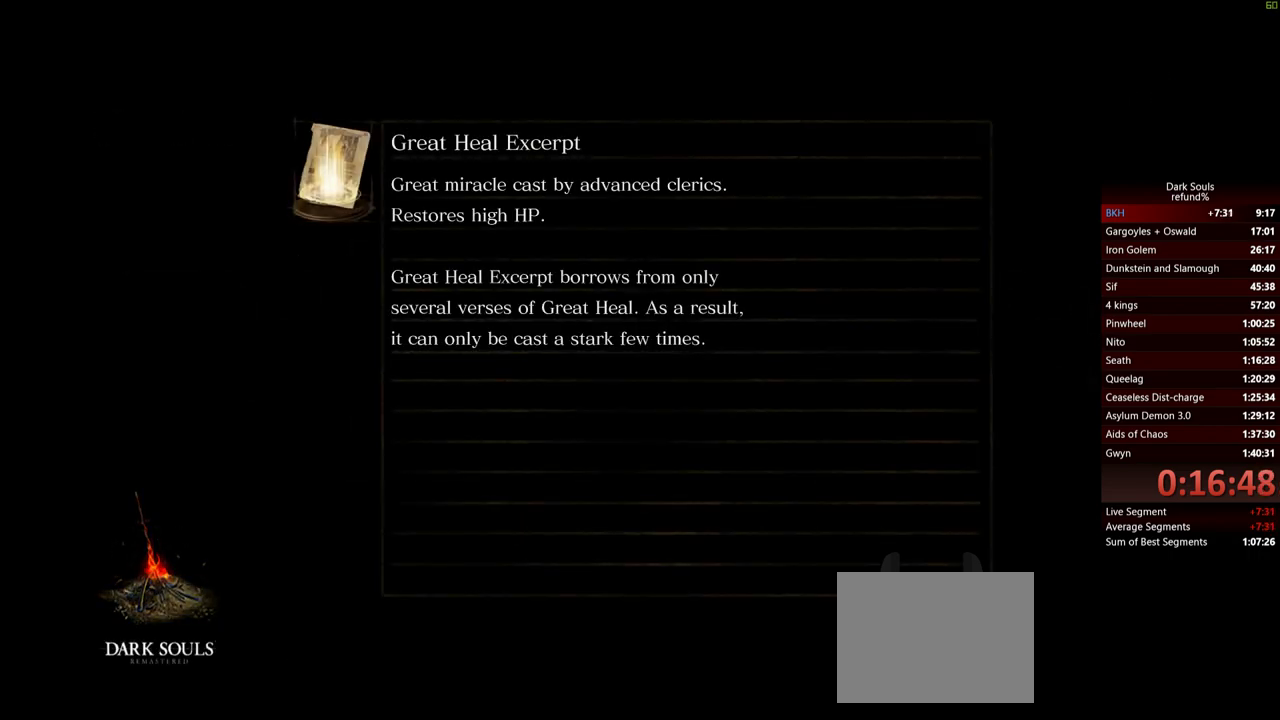
{"buttons": [], "left_stick": "center", "right_stick": "center", "events": []}
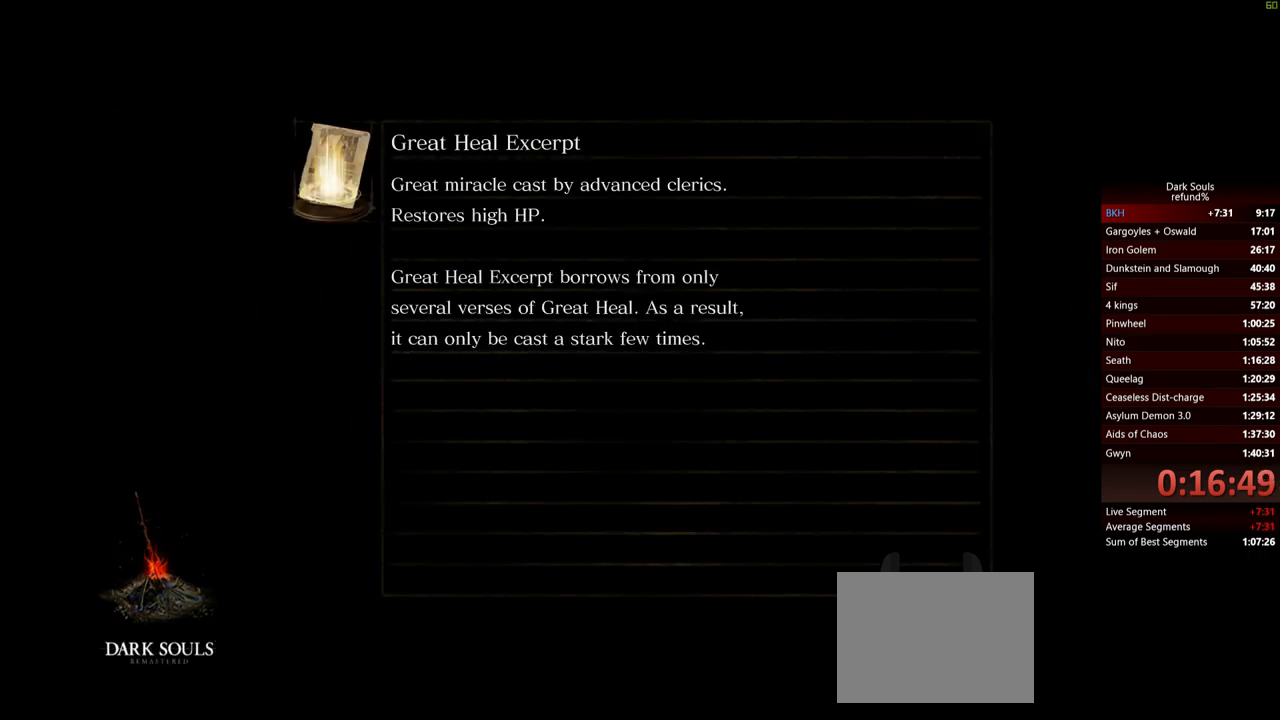
{"buttons": [], "left_stick": "center", "right_stick": "center", "events": []}
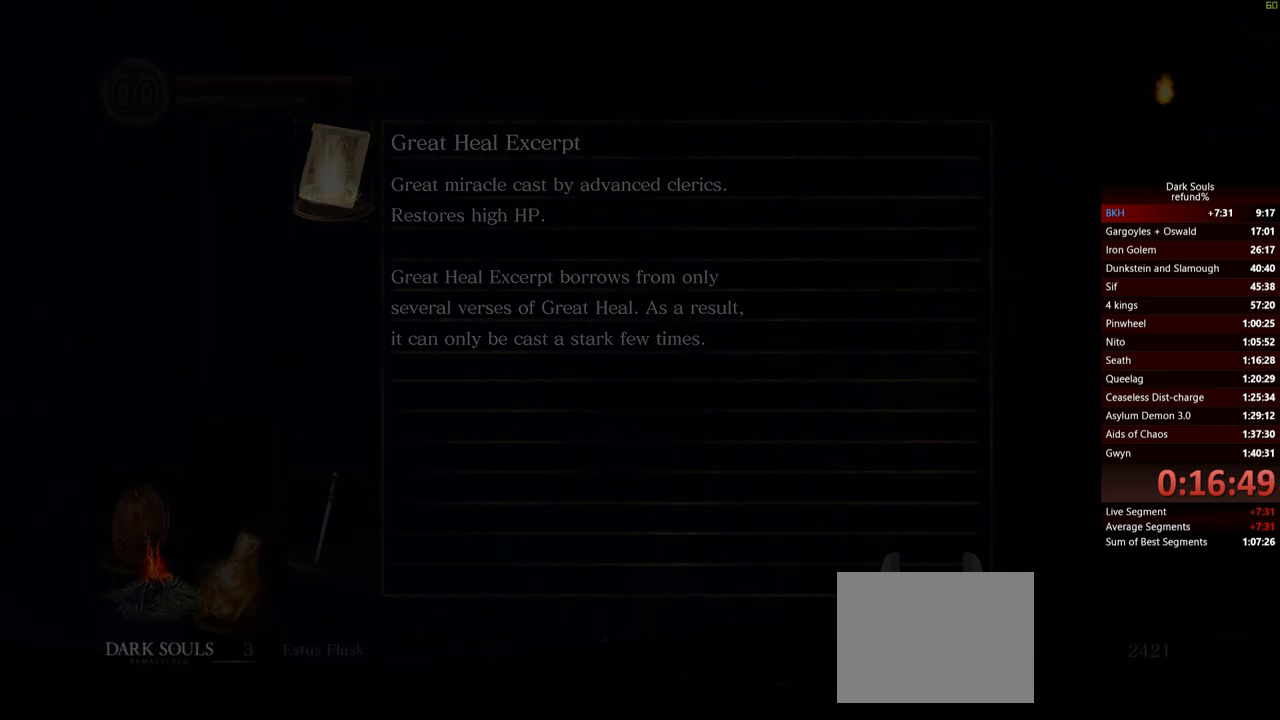
{"buttons": [], "left_stick": "up", "right_stick": "center", "events": [[417, "left_stick", "up"]]}
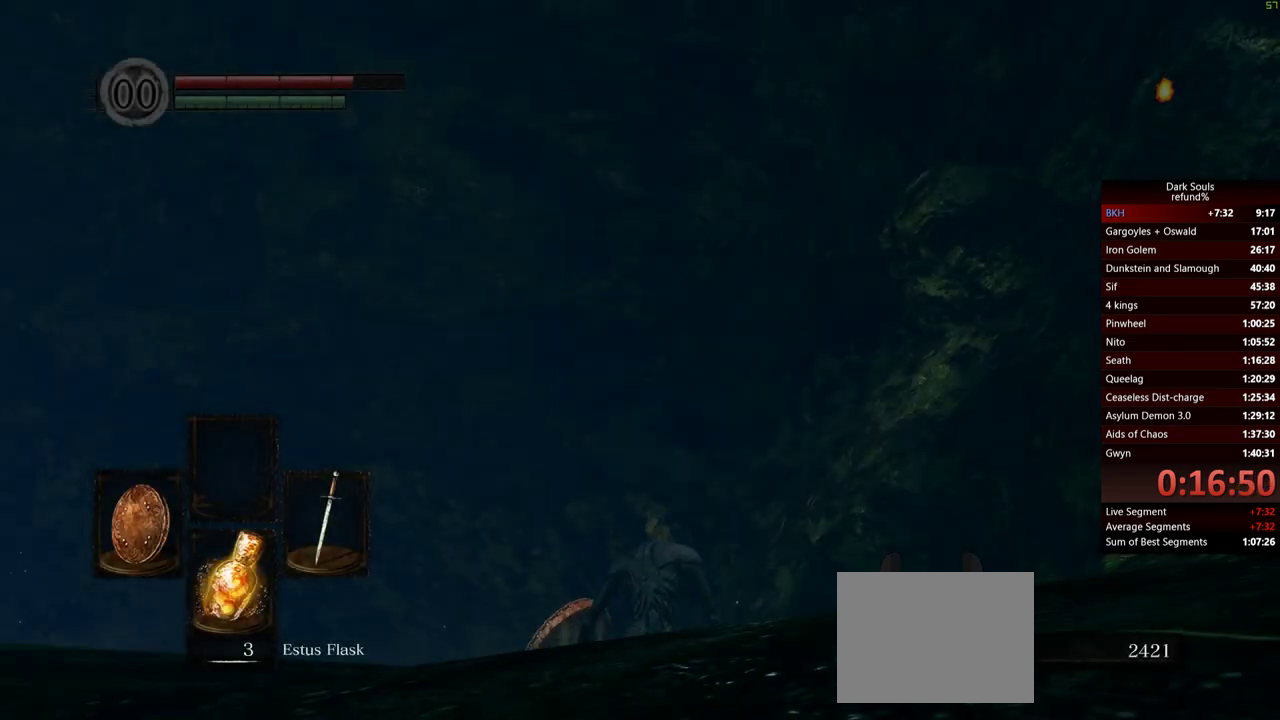
{"buttons": ["B"], "left_stick": "up", "right_stick": "center", "events": [[34, "B", "down"]]}
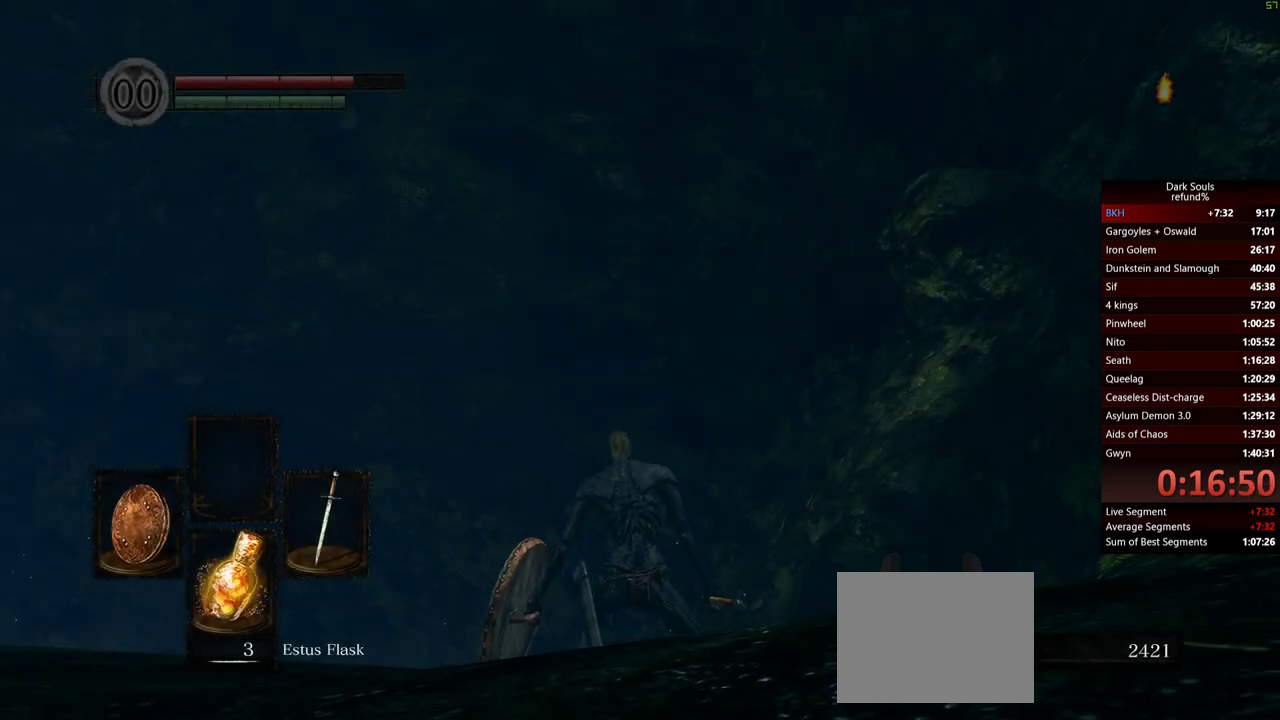
{"buttons": ["B"], "left_stick": "up-right", "right_stick": "center", "events": [[33, "right_stick", "down-left"], [217, "right_stick", "down"], [367, "left_stick", "up-right"], [417, "right_stick", "center"]]}